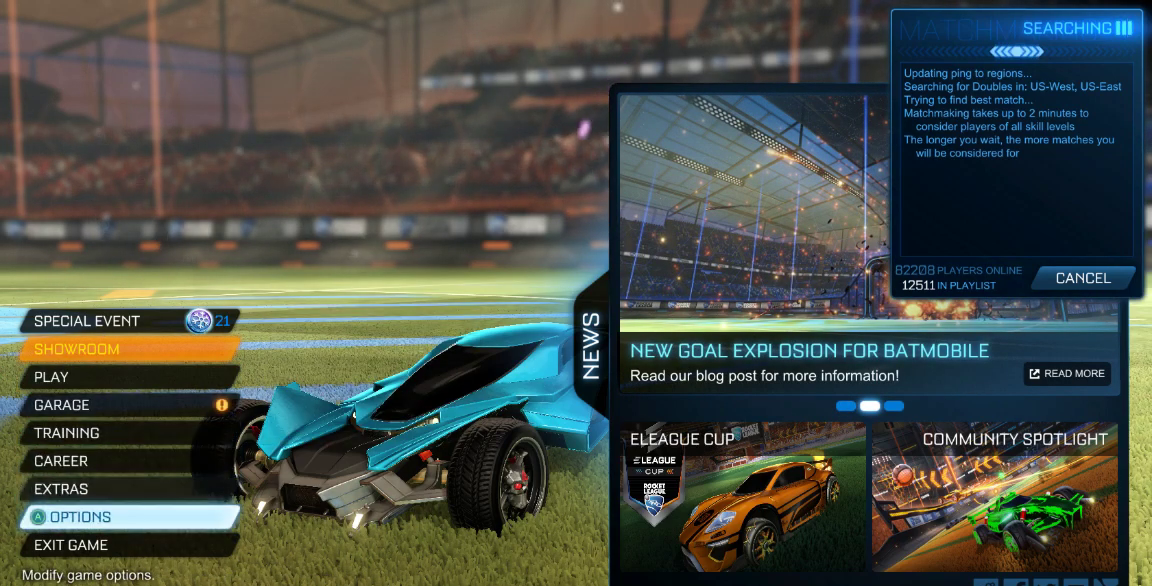
Gameplay with a controller (Xbox layout); each line is a JSON object with the inputs held at the frame after it (dt_ms = milliseconds from this image to that frame). "button_events" lists button changes between this image and that frame as [ms after this image, input, new state], when the widget could be followed in between (sticks are given only as held states). Not read: L1 L2 L3 R1 R2 R3 SELECT.
{"dt_ms": 500, "buttons": ["DPAD_UP"], "left_stick": "center", "right_stick": "center", "button_events": [[17, "DPAD_UP", "down"]]}
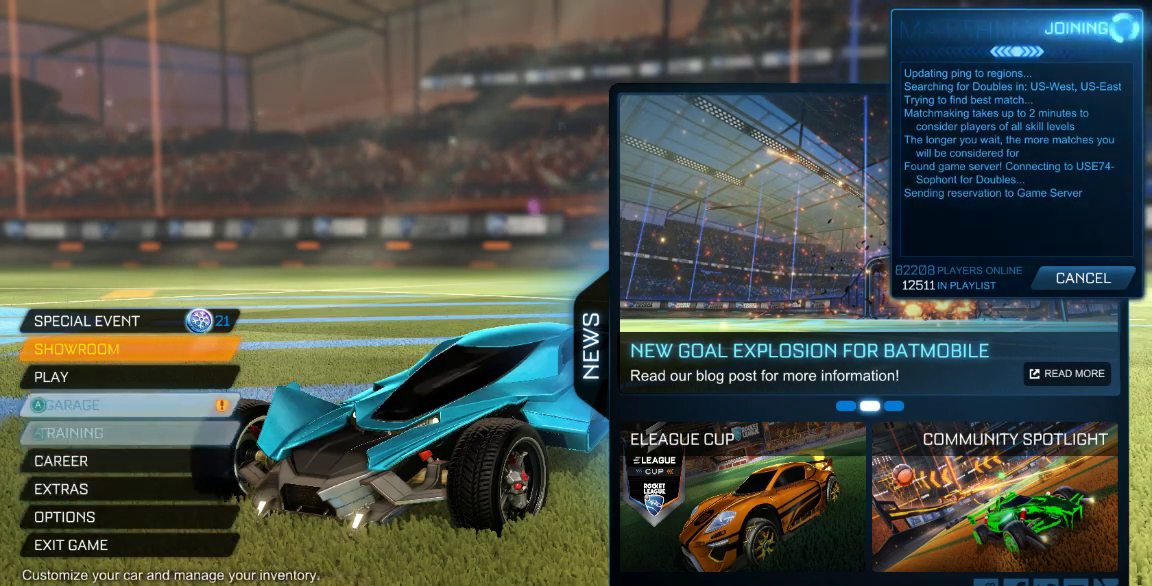
{"dt_ms": 500, "buttons": [], "left_stick": "center", "right_stick": "center", "button_events": [[117, "DPAD_UP", "up"]]}
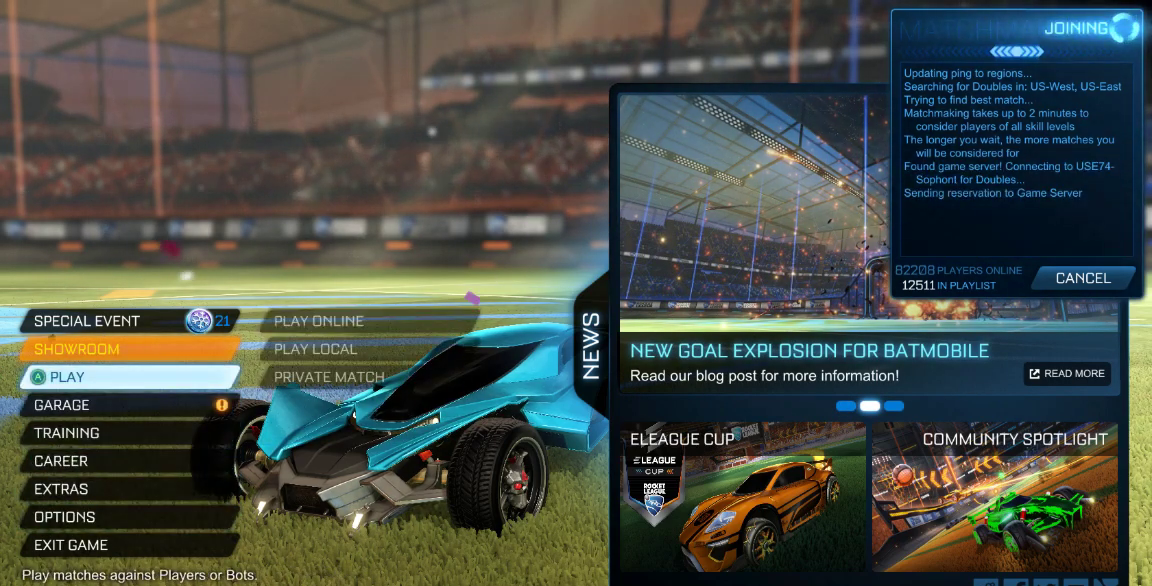
{"dt_ms": 500, "buttons": [], "left_stick": "center", "right_stick": "center", "button_events": [[33, "DPAD_DOWN", "down"], [417, "DPAD_DOWN", "up"]]}
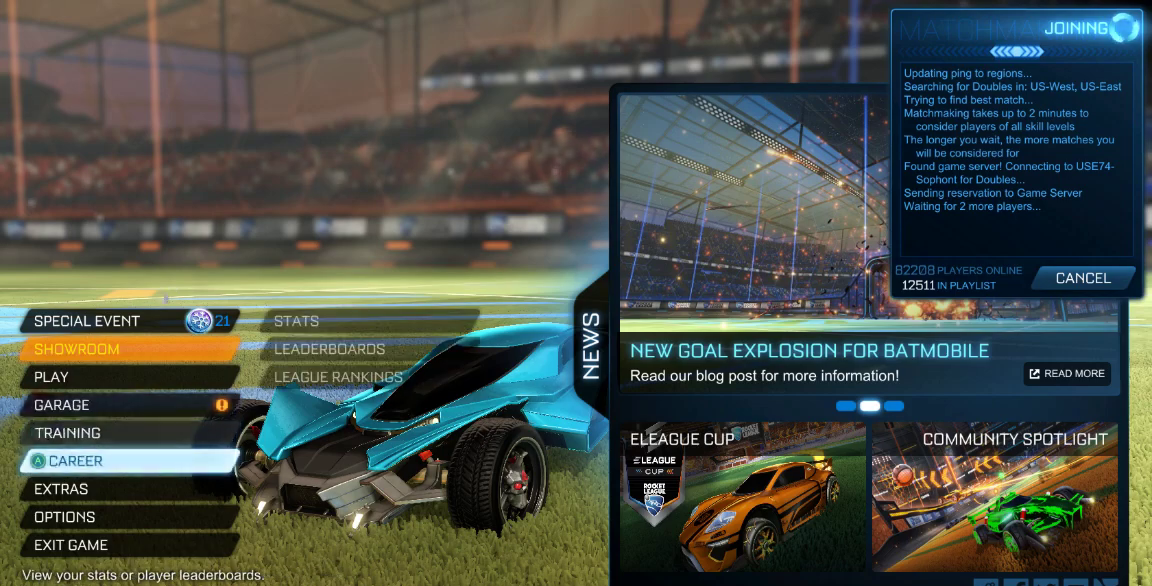
{"dt_ms": 500, "buttons": ["DPAD_UP"], "left_stick": "center", "right_stick": "center", "button_events": [[83, "DPAD_UP", "down"]]}
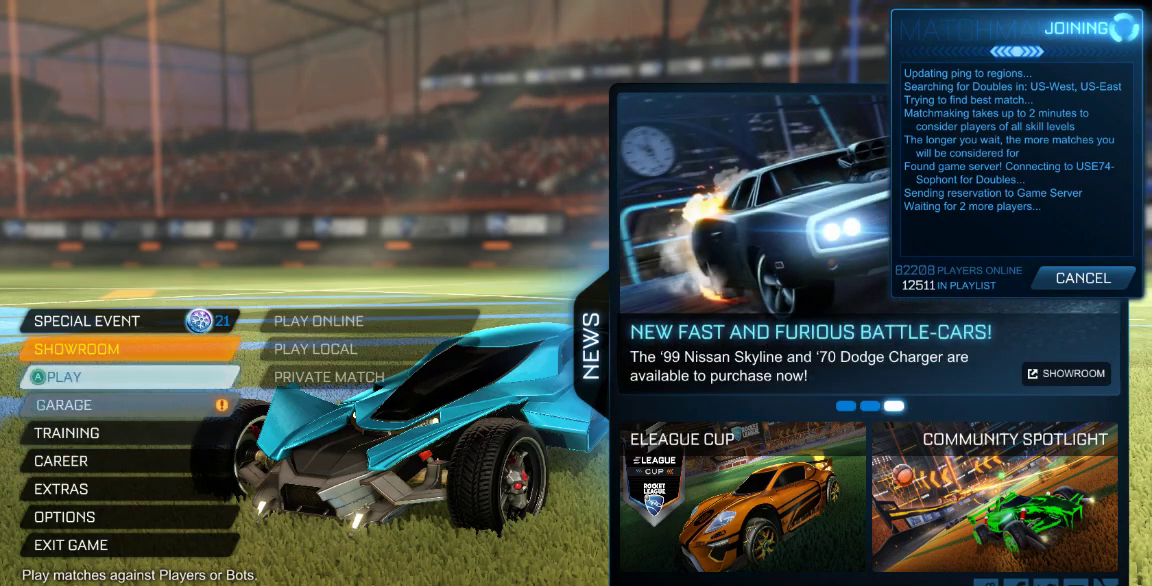
{"dt_ms": 500, "buttons": ["DPAD_DOWN"], "left_stick": "center", "right_stick": "center"}
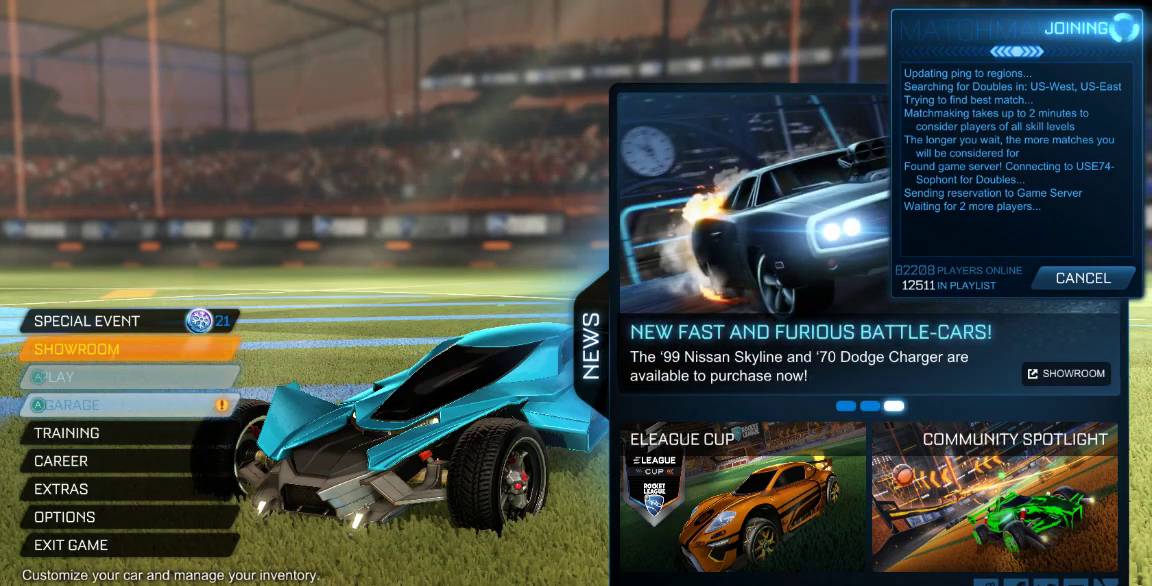
{"dt_ms": 1000, "buttons": ["DPAD_UP"], "left_stick": "center", "right_stick": "center"}
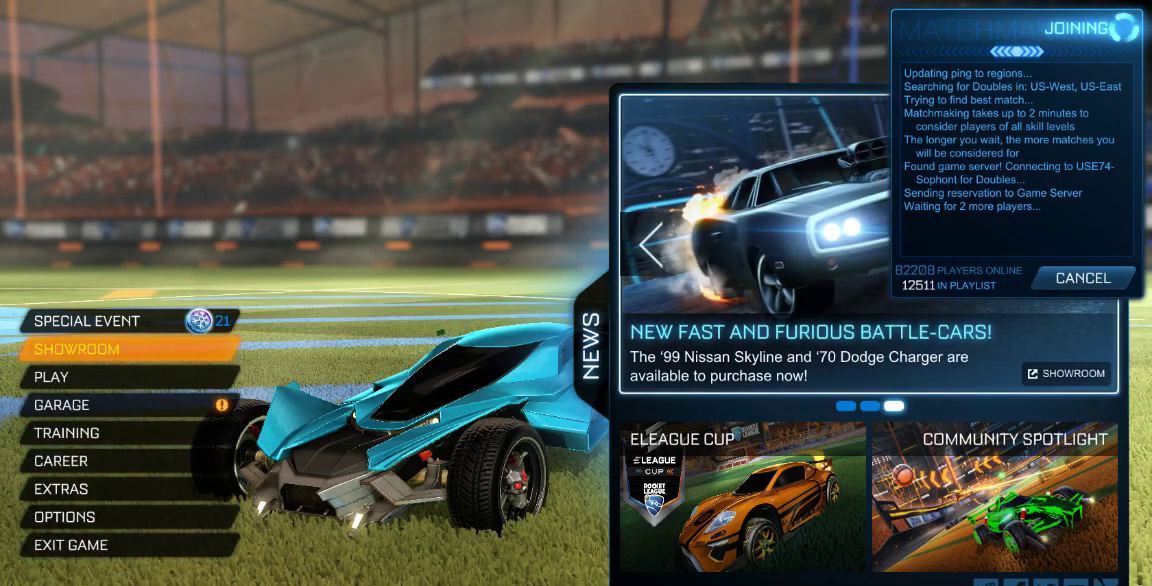
{"dt_ms": 500, "buttons": ["DPAD_LEFT"], "left_stick": "center", "right_stick": "center", "button_events": [[233, "DPAD_UP", "up"], [400, "DPAD_LEFT", "down"]]}
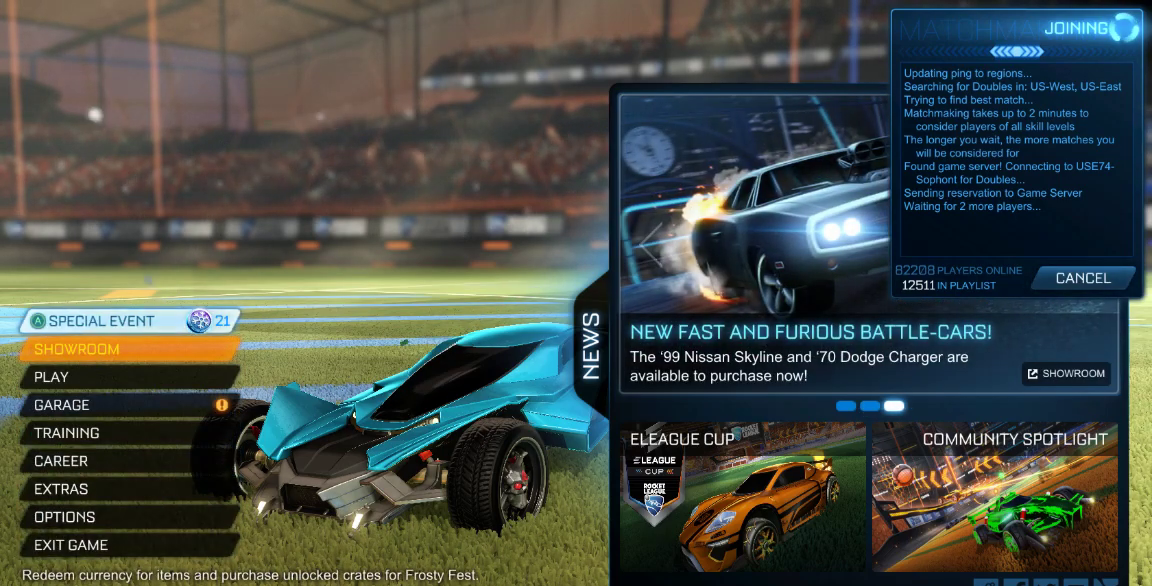
{"dt_ms": 1000, "buttons": ["DPAD_UP"], "left_stick": "center", "right_stick": "center"}
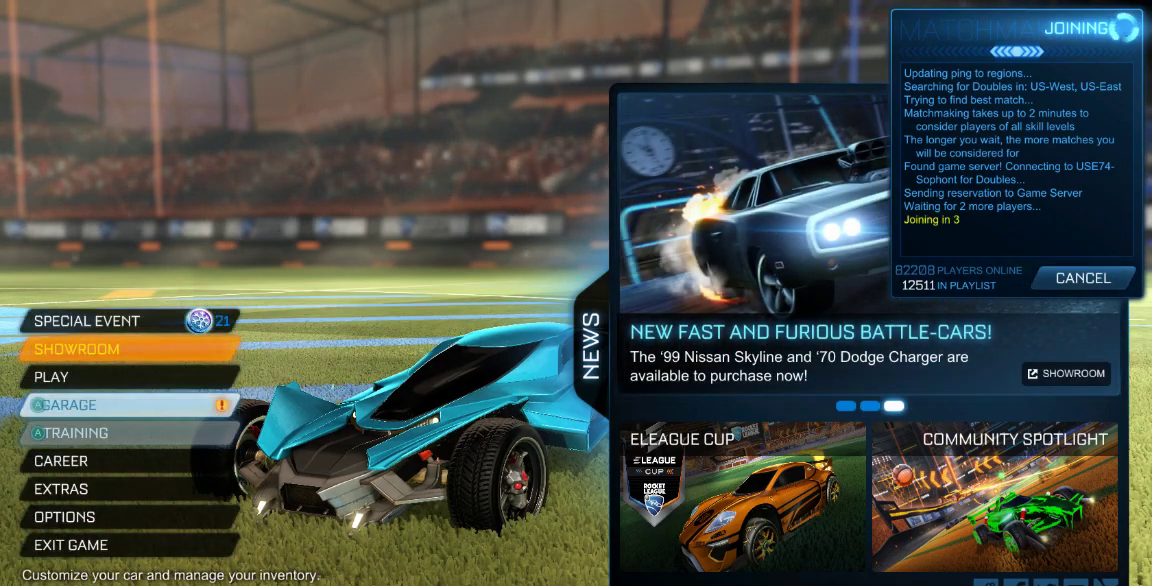
{"dt_ms": 500, "buttons": [], "left_stick": "center", "right_stick": "center", "button_events": [[250, "DPAD_UP", "up"], [367, "DPAD_DOWN", "down"], [500, "DPAD_DOWN", "up"]]}
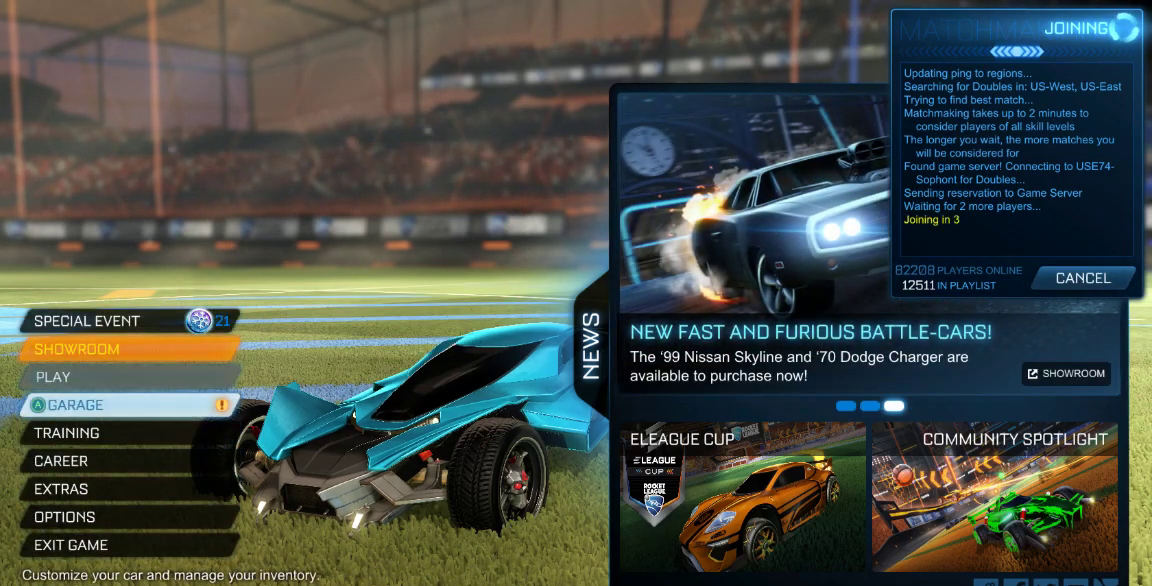
{"dt_ms": 500, "buttons": ["DPAD_UP"], "left_stick": "center", "right_stick": "center", "button_events": [[417, "DPAD_UP", "down"]]}
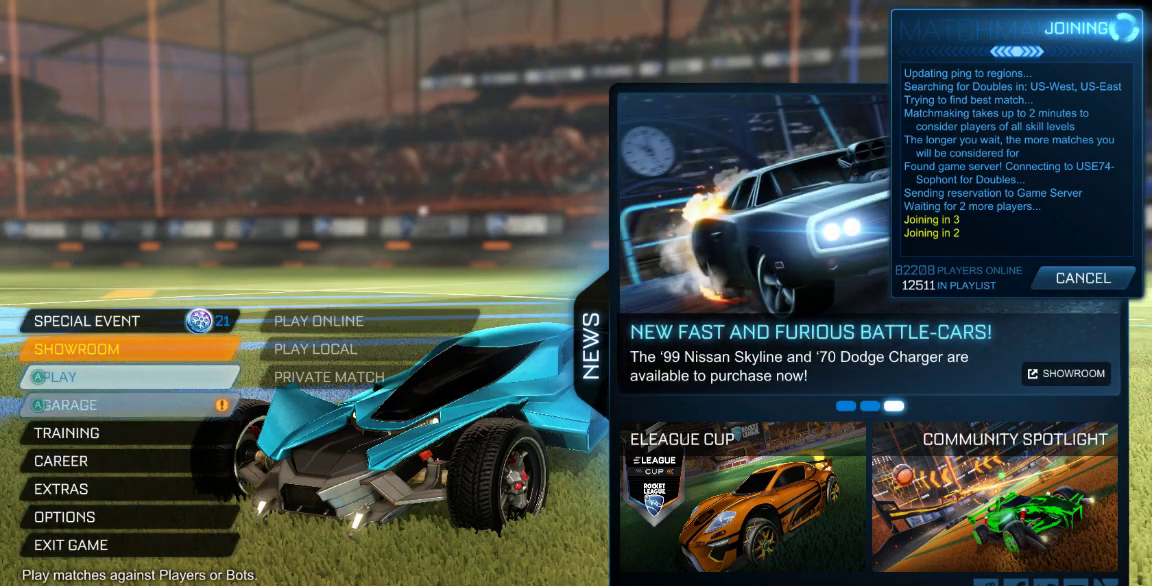
{"dt_ms": 500, "buttons": [], "left_stick": "center", "right_stick": "center", "button_events": [[50, "DPAD_UP", "up"], [267, "DPAD_UP", "down"], [367, "DPAD_UP", "up"]]}
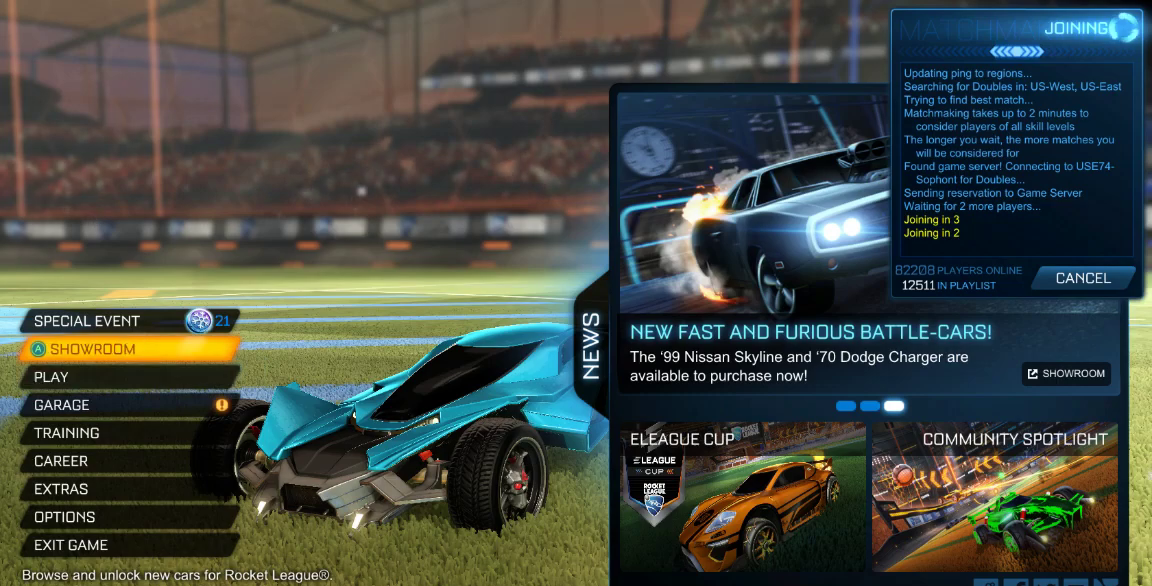
{"dt_ms": 500, "buttons": [], "left_stick": "center", "right_stick": "center", "button_events": [[50, "DPAD_DOWN", "down"], [183, "DPAD_DOWN", "up"]]}
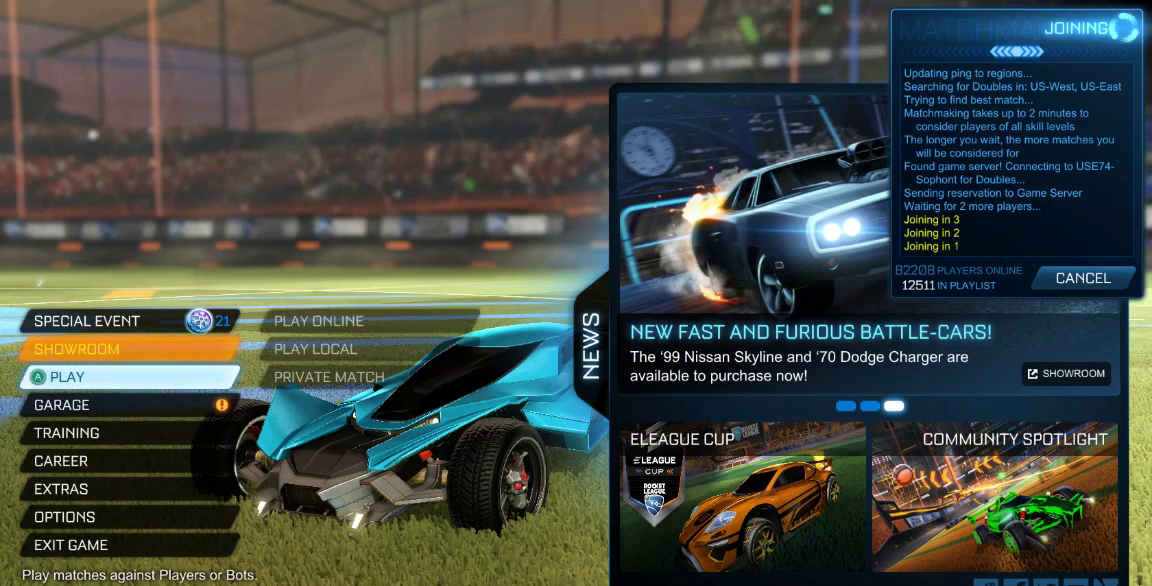
{"dt_ms": 500, "buttons": [], "left_stick": "center", "right_stick": "center", "button_events": []}